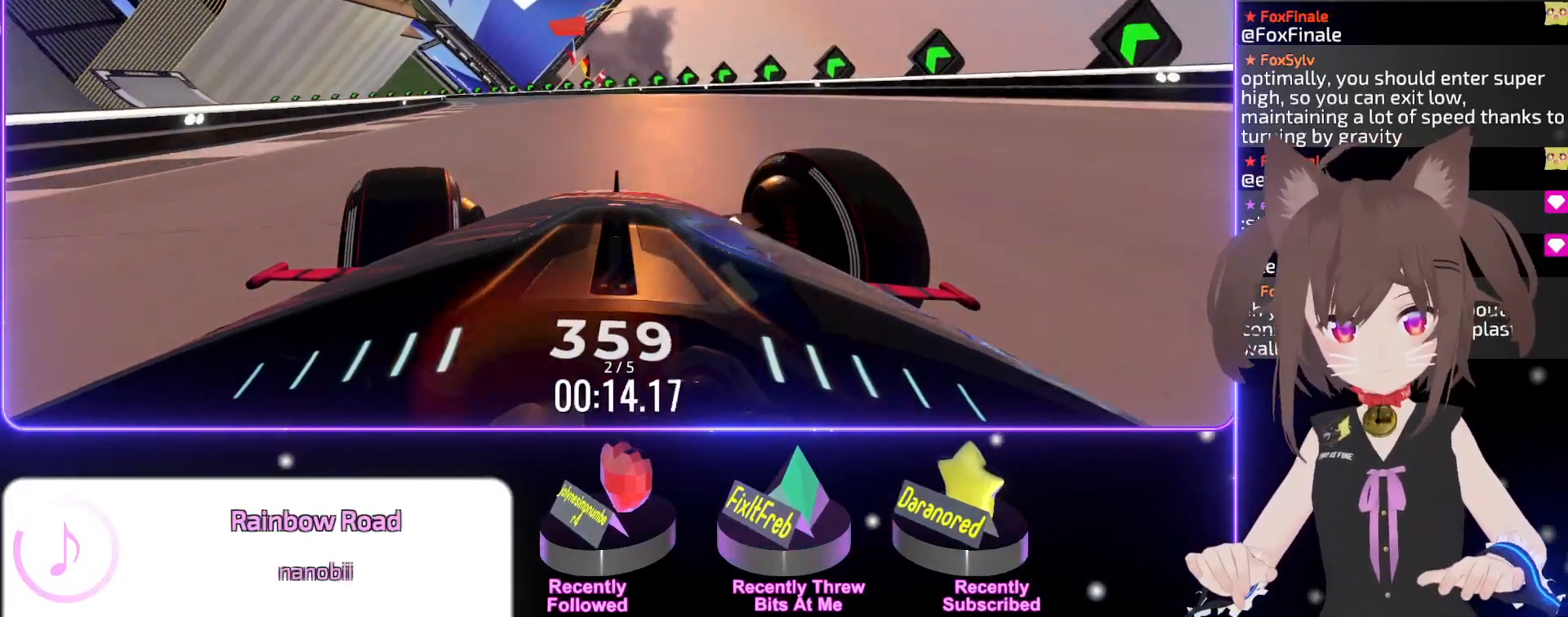
Gameplay with keyboard; each line is a JSON object with the keys held at the frame after it. "events" lists presses ("down") and releases ("up") of "down", "left", "right" and "up" between this image and that frame as [ms after this image, input, new state], when the widget could be followed in between. No other keys are recorded. Mouse input is not recorded.
{"keys": ["up"], "events": [[183, "left", "up"], [283, "left", "down"], [500, "left", "up"]]}
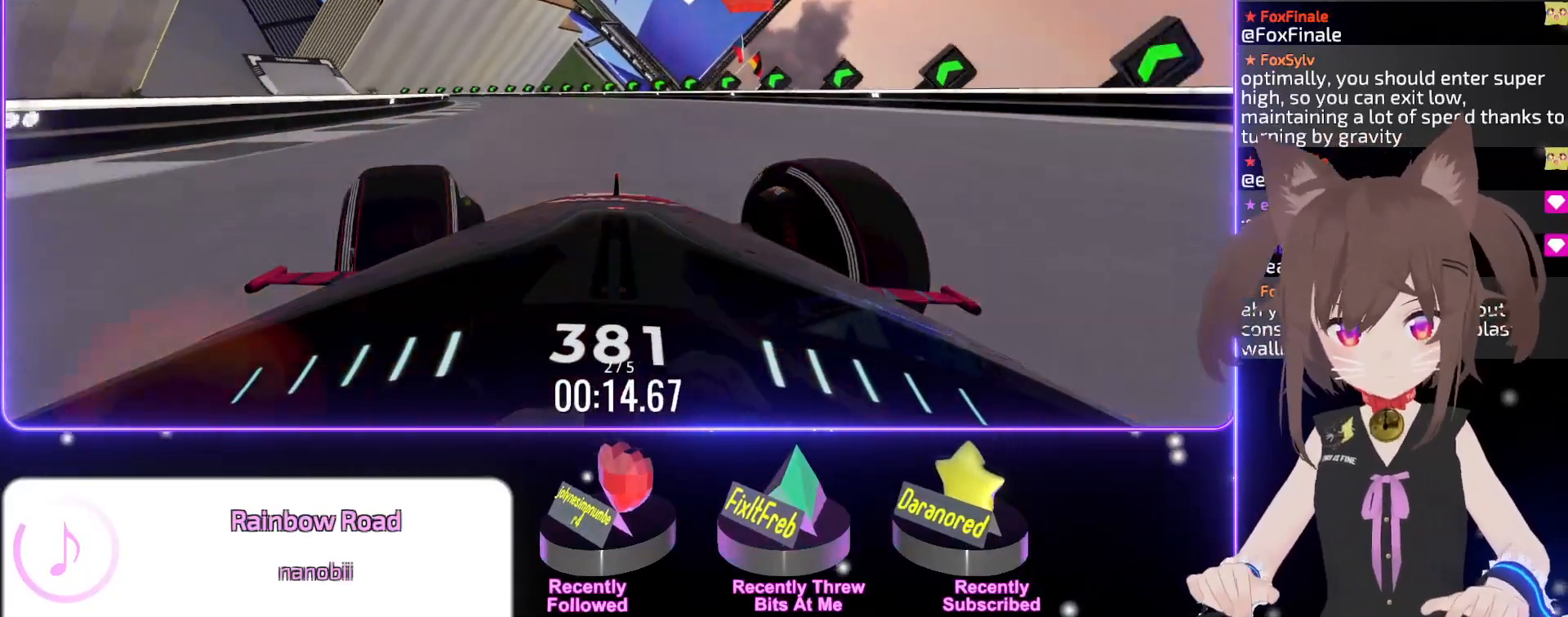
{"keys": ["left", "up"], "events": [[33, "left", "down"]]}
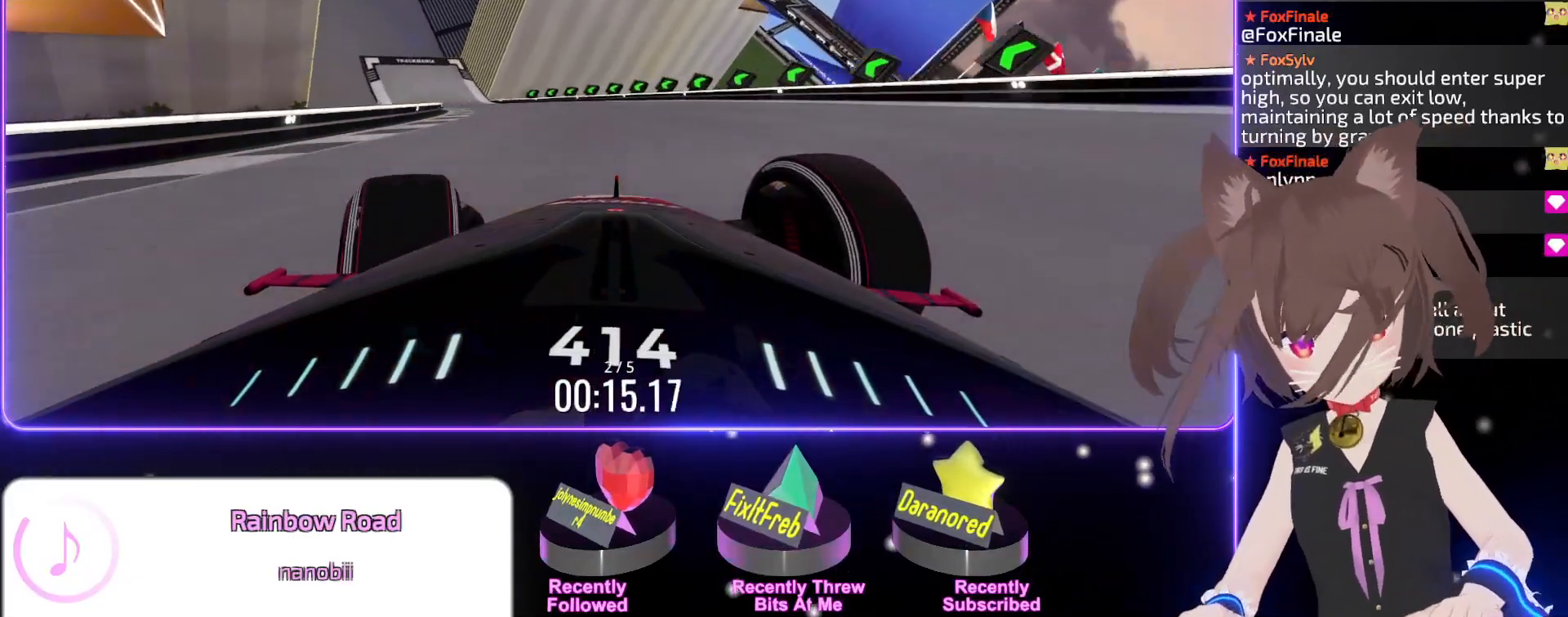
{"keys": ["left", "up"], "events": []}
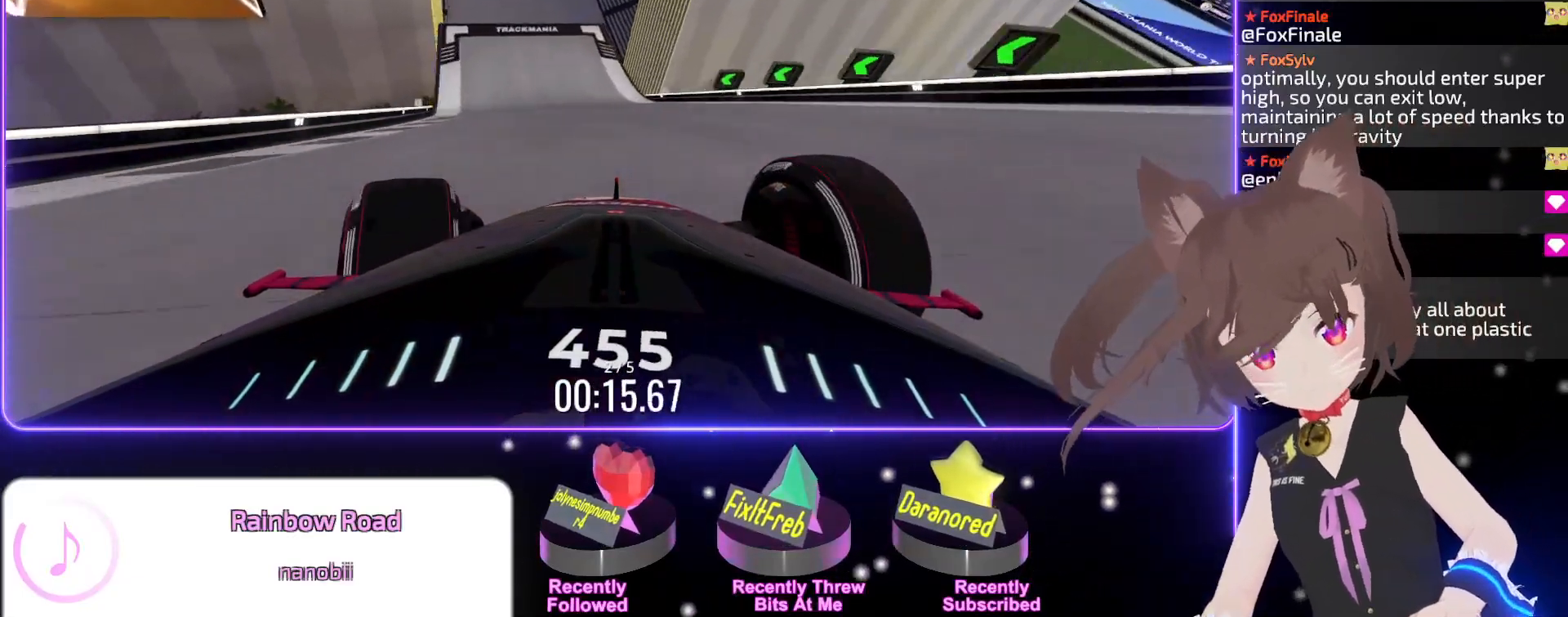
{"keys": ["up"], "events": [[167, "left", "up"], [250, "left", "down"], [283, "left", "up"]]}
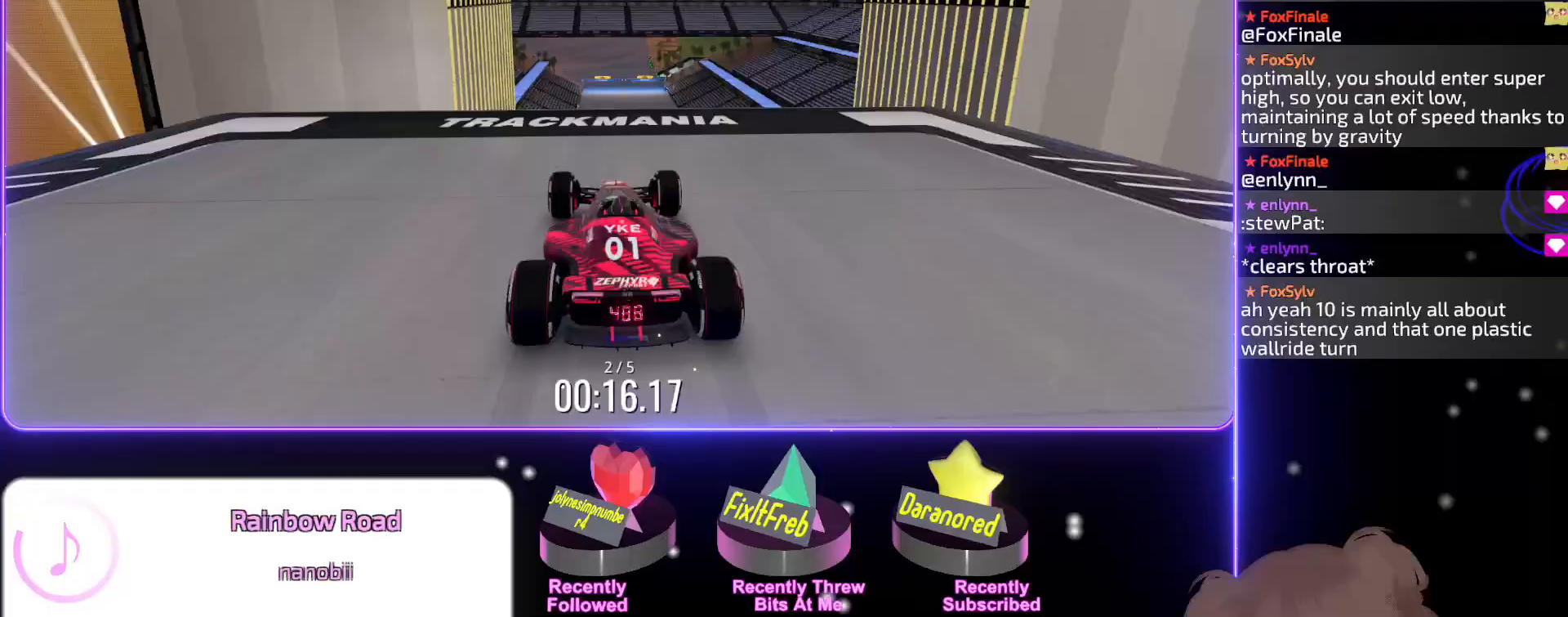
{"keys": ["up"], "events": [[250, "right", "down"], [333, "right", "up"], [367, "down", "down"], [417, "down", "up"]]}
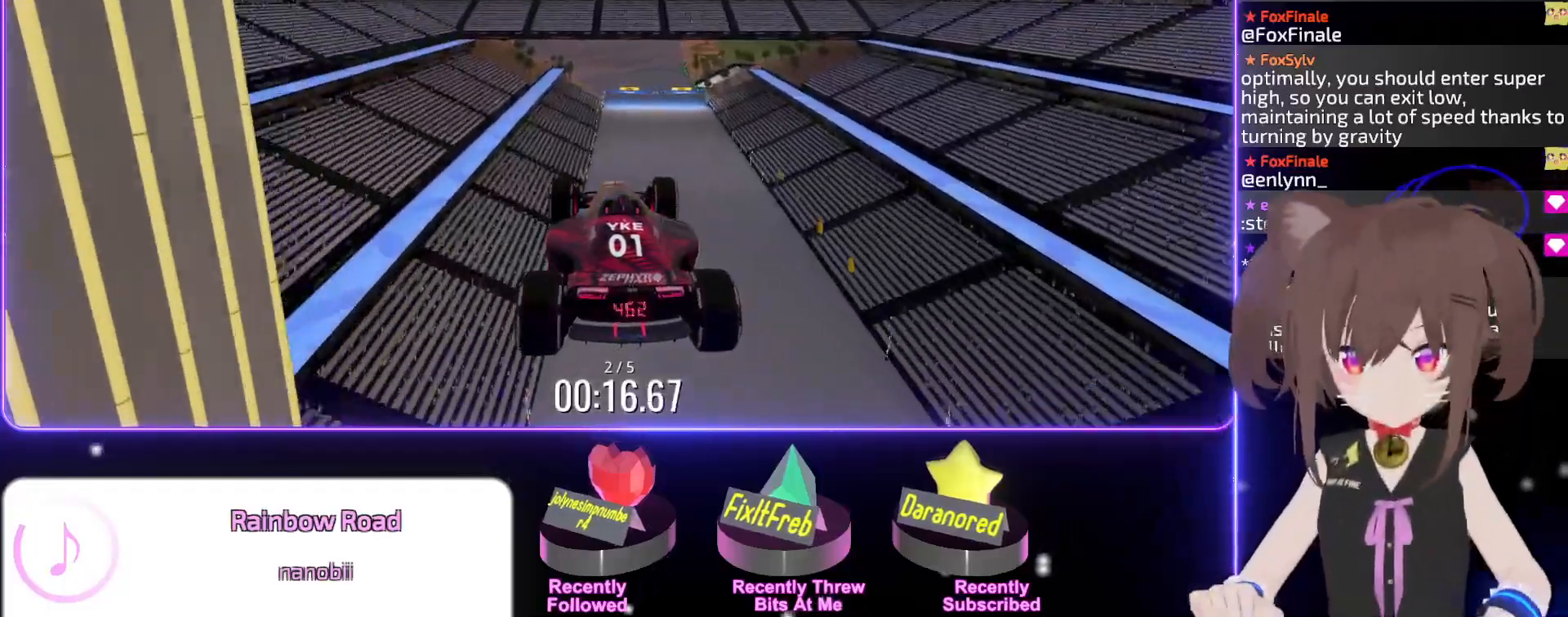
{"keys": ["right", "up"], "events": [[33, "right", "down"]]}
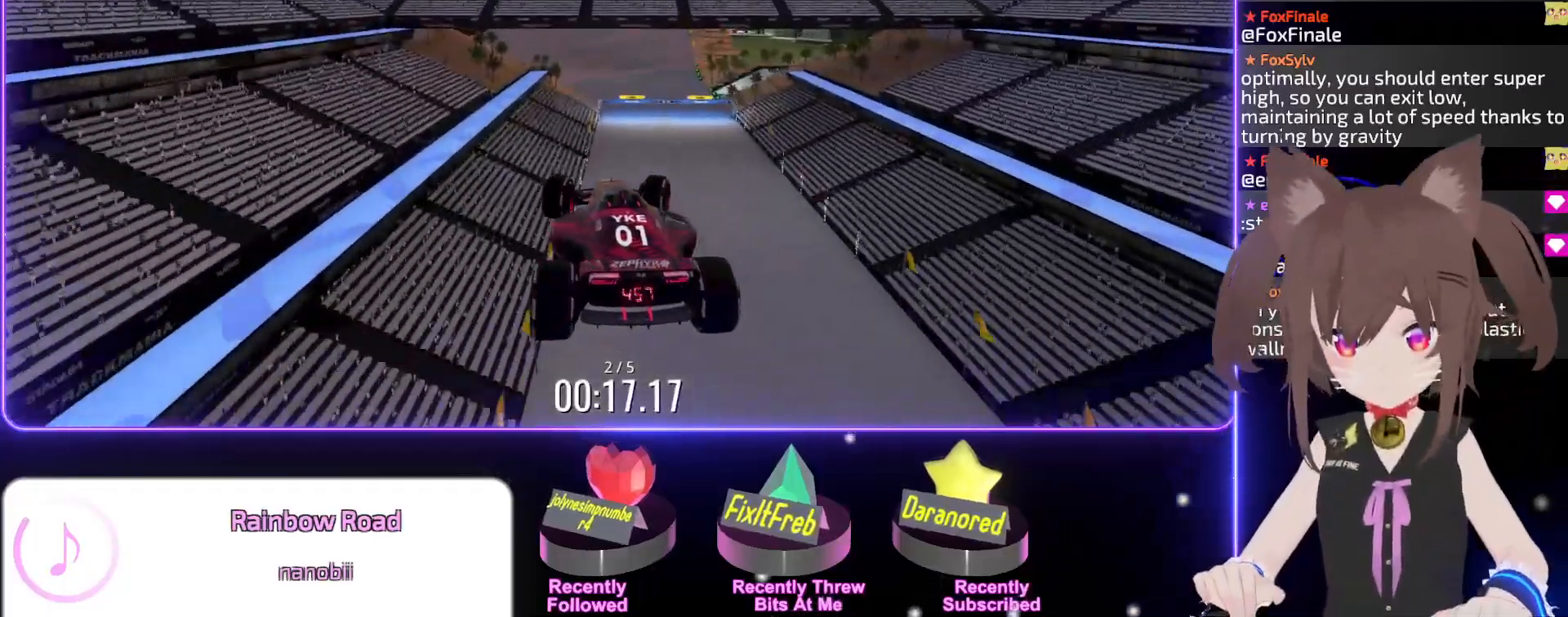
{"keys": ["right", "up"], "events": []}
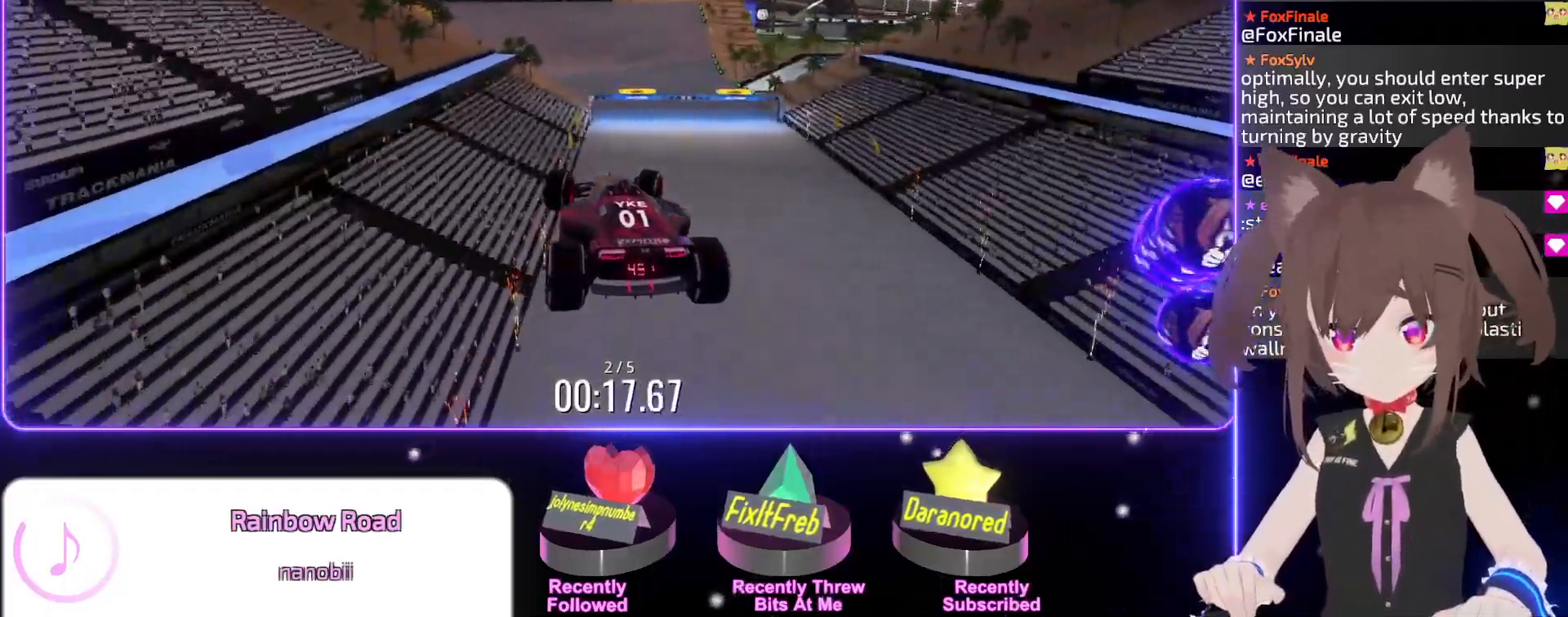
{"keys": ["right", "up"], "events": []}
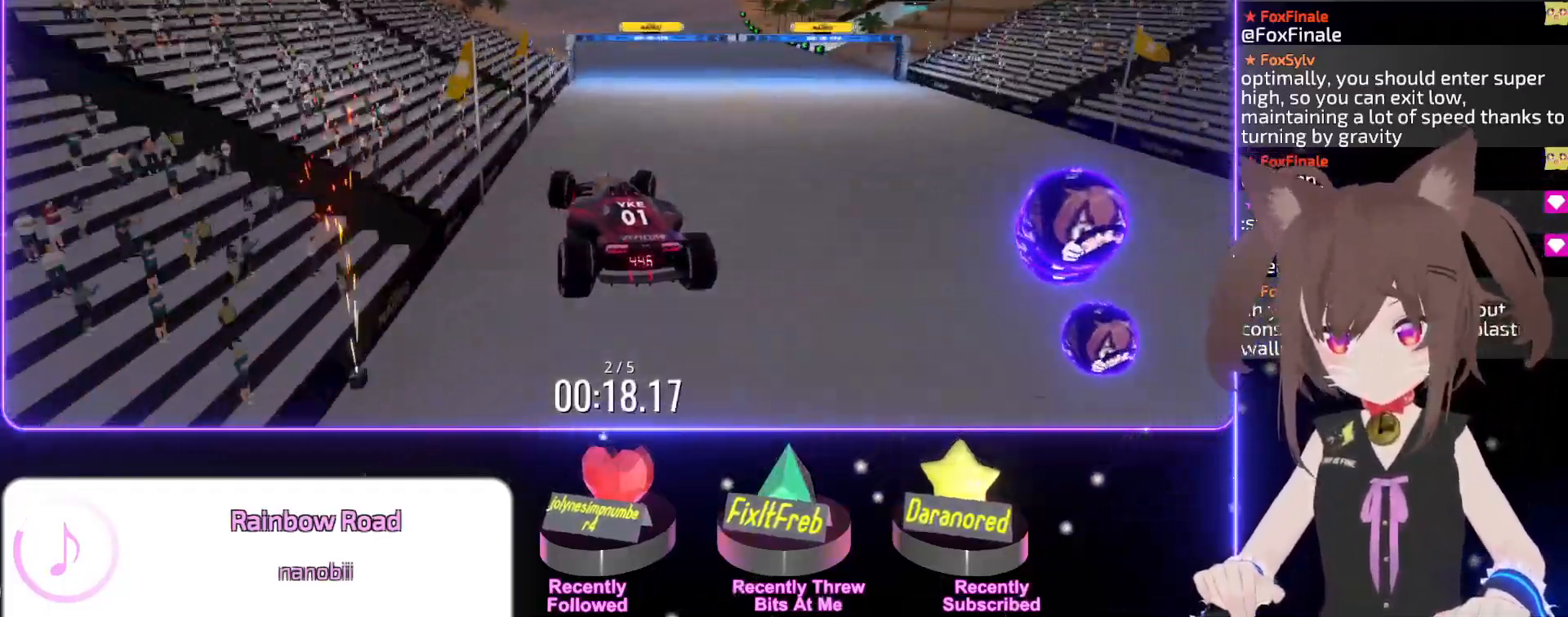
{"keys": ["left", "up"], "events": [[333, "right", "up"], [383, "left", "down"]]}
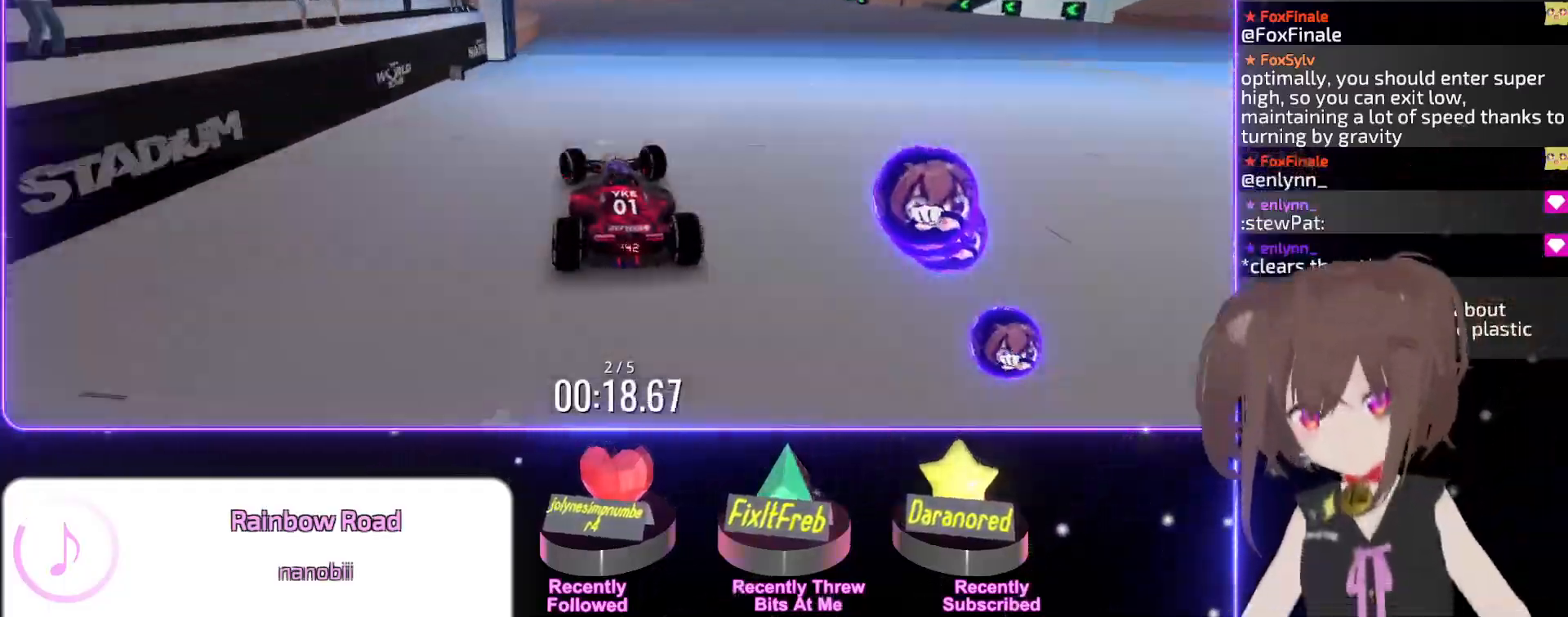
{"keys": ["left", "up"], "events": []}
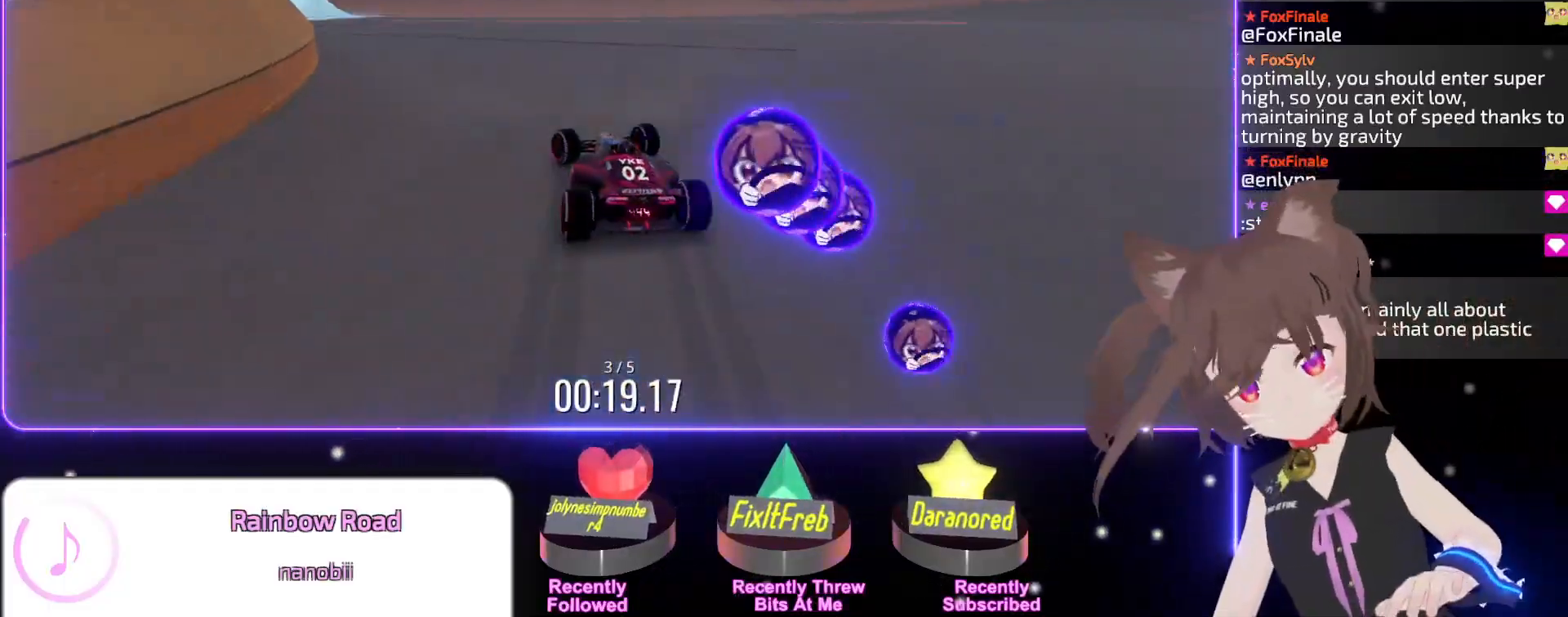
{"keys": ["up"], "events": [[167, "left", "up"], [317, "left", "down"], [433, "left", "up"]]}
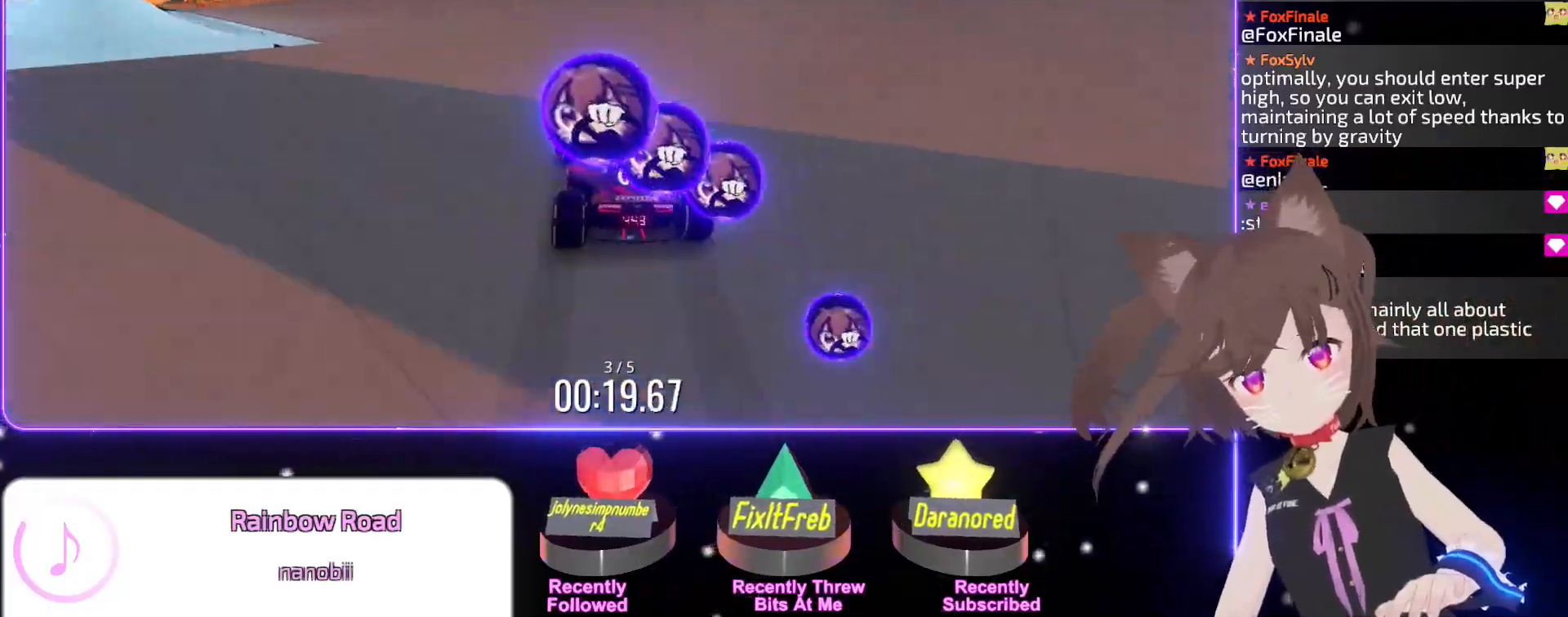
{"keys": ["left", "up"], "events": [[167, "left", "down"]]}
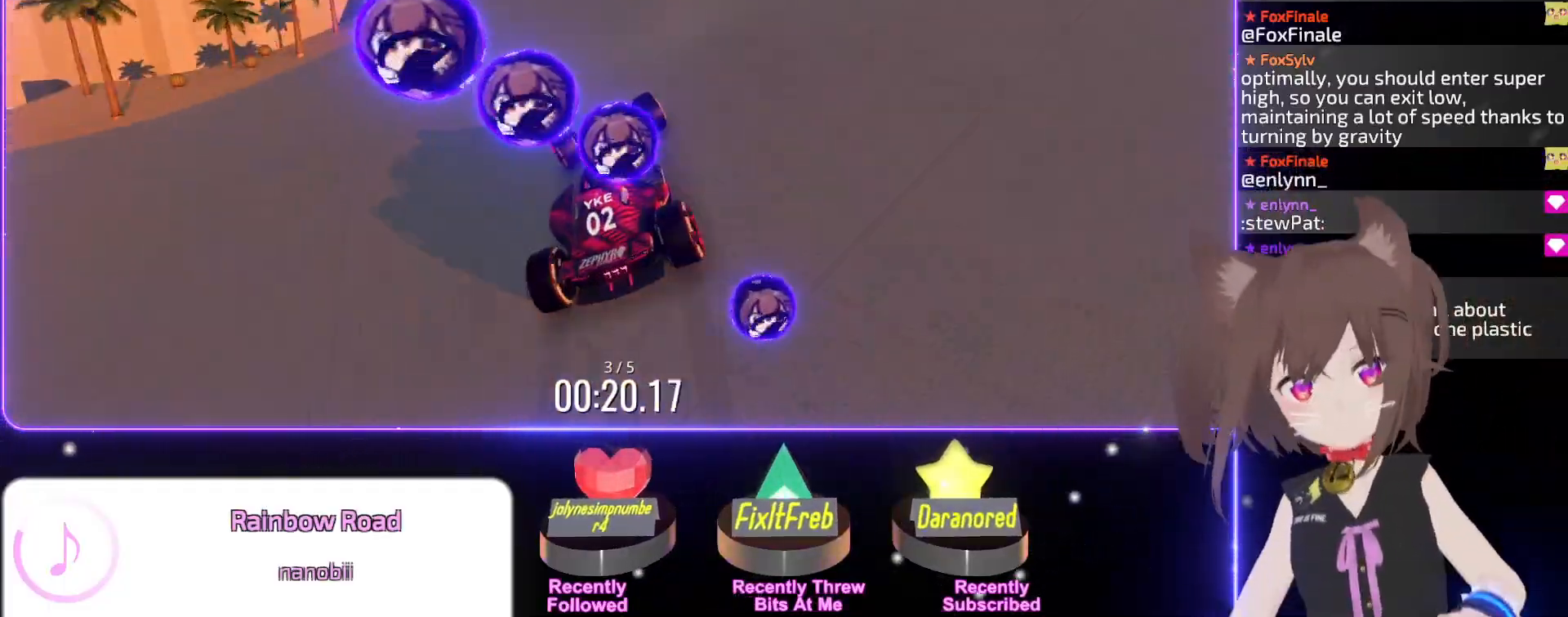
{"keys": ["up"], "events": [[183, "left", "up"], [300, "left", "down"], [483, "left", "up"]]}
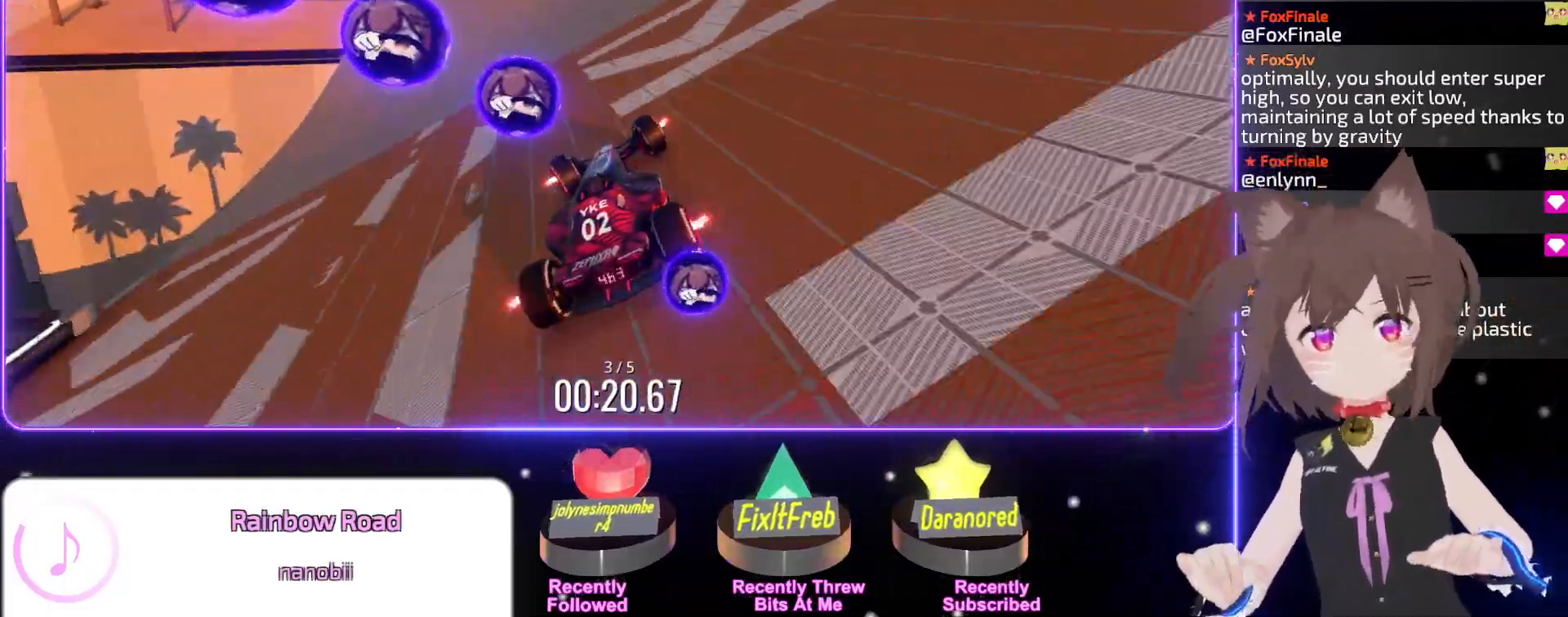
{"keys": ["up"], "events": [[83, "left", "down"], [200, "left", "up"]]}
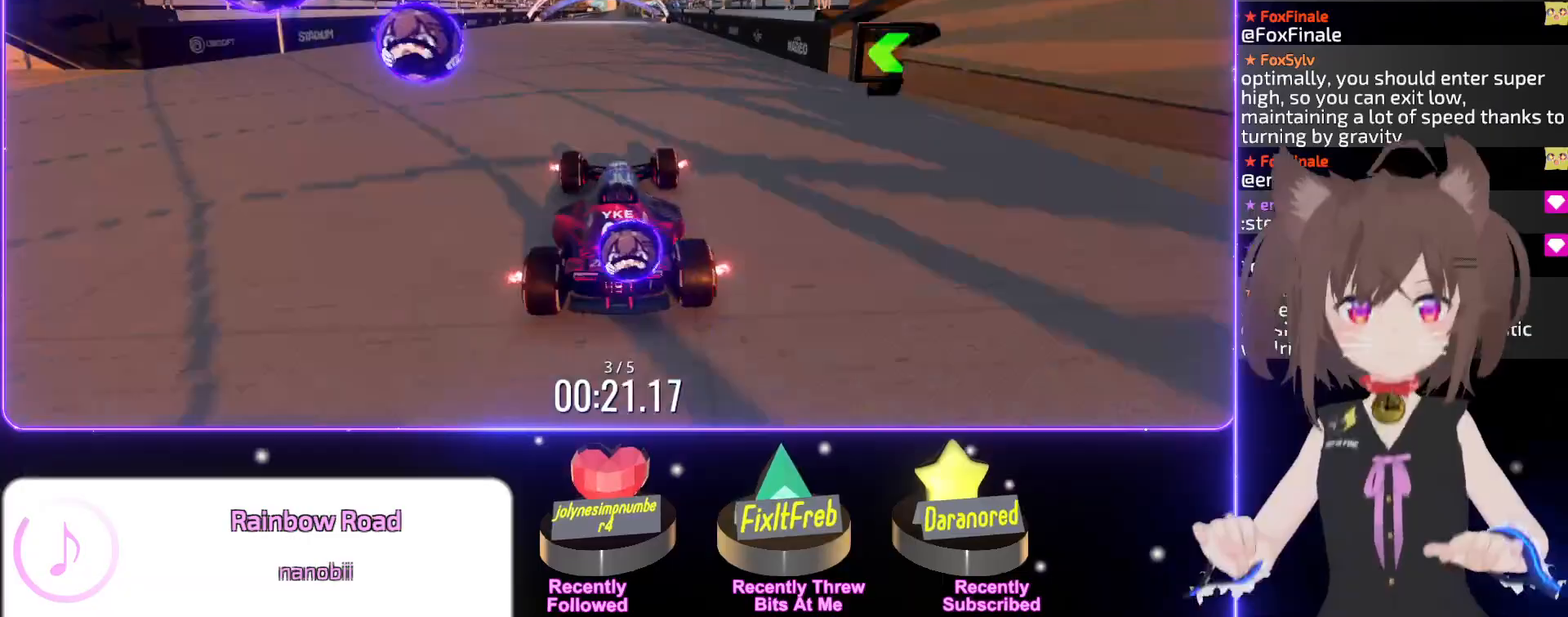
{"keys": ["up"], "events": [[83, "right", "down"], [117, "right", "up"], [383, "right", "down"], [433, "right", "up"]]}
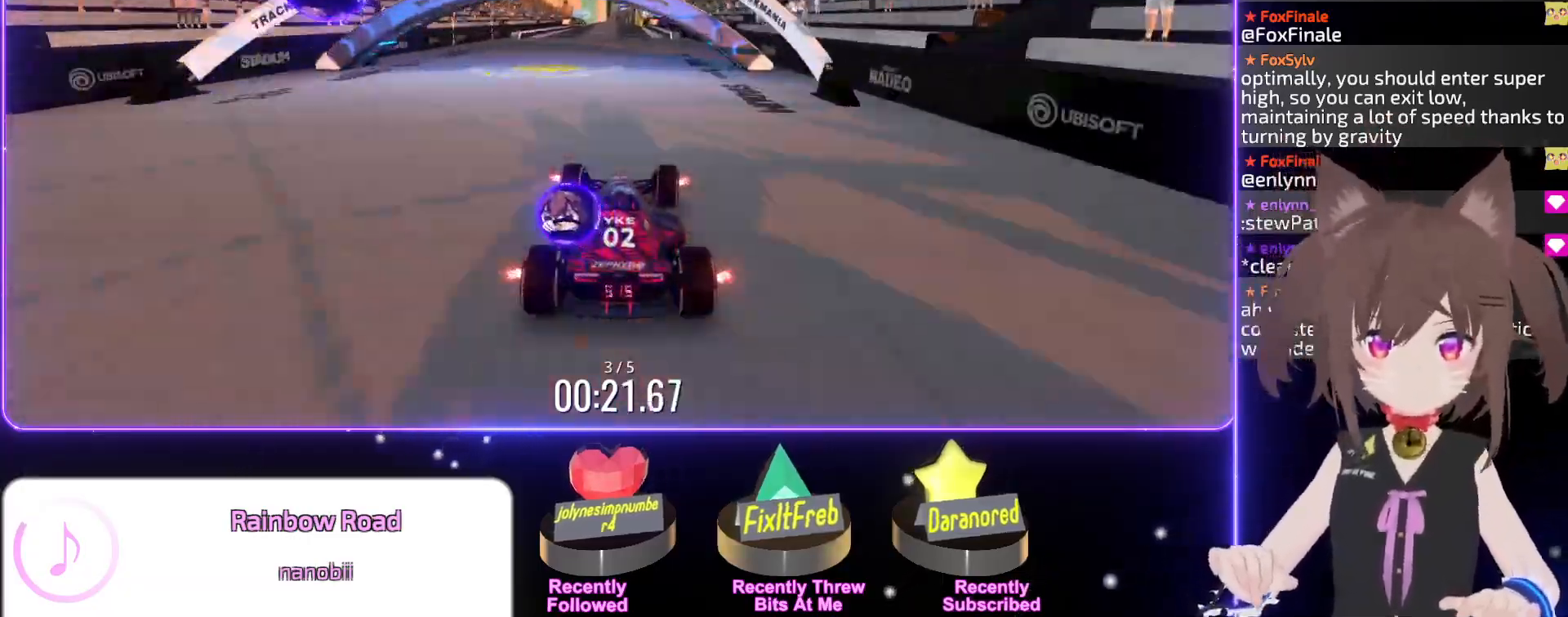
{"keys": ["up"], "events": [[400, "left", "down"], [483, "left", "up"]]}
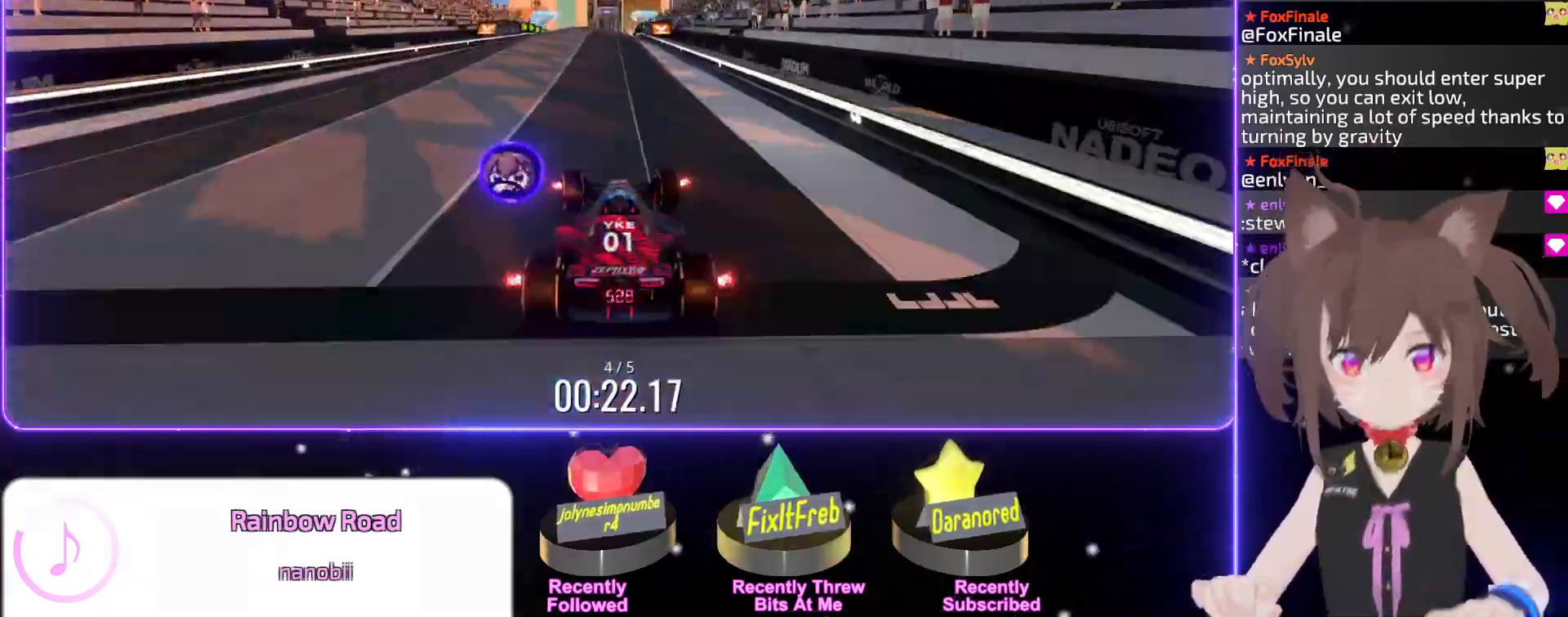
{"keys": ["up"], "events": []}
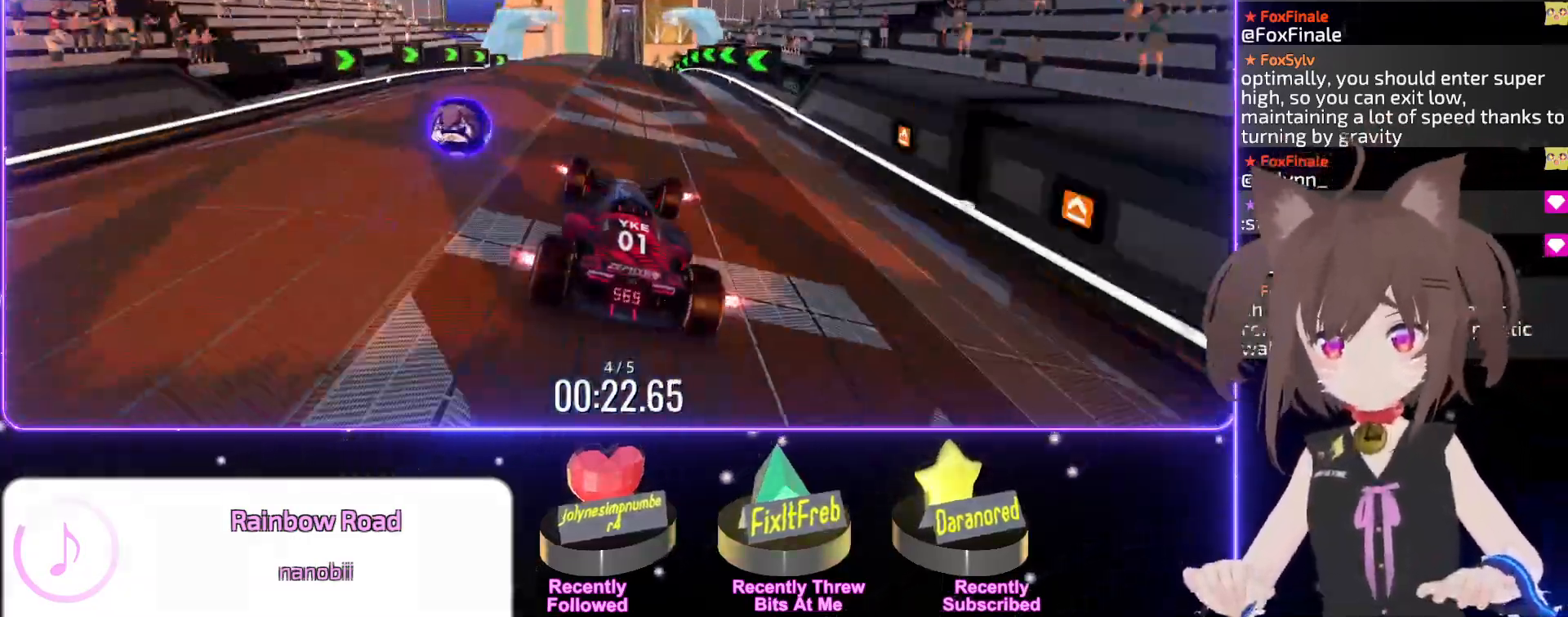
{"keys": ["up"], "events": [[283, "right", "down"], [333, "right", "up"]]}
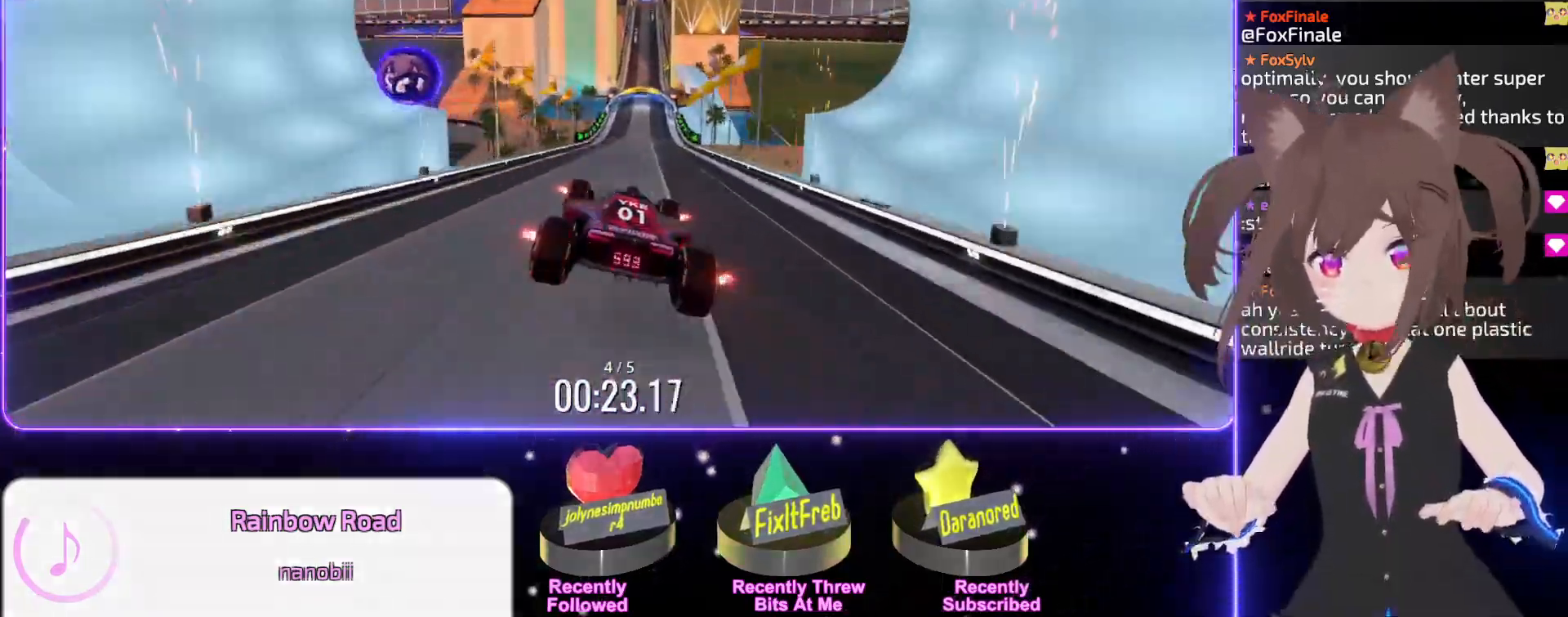
{"keys": ["up"], "events": [[67, "right", "down"], [133, "right", "up"], [283, "right", "down"], [433, "right", "up"]]}
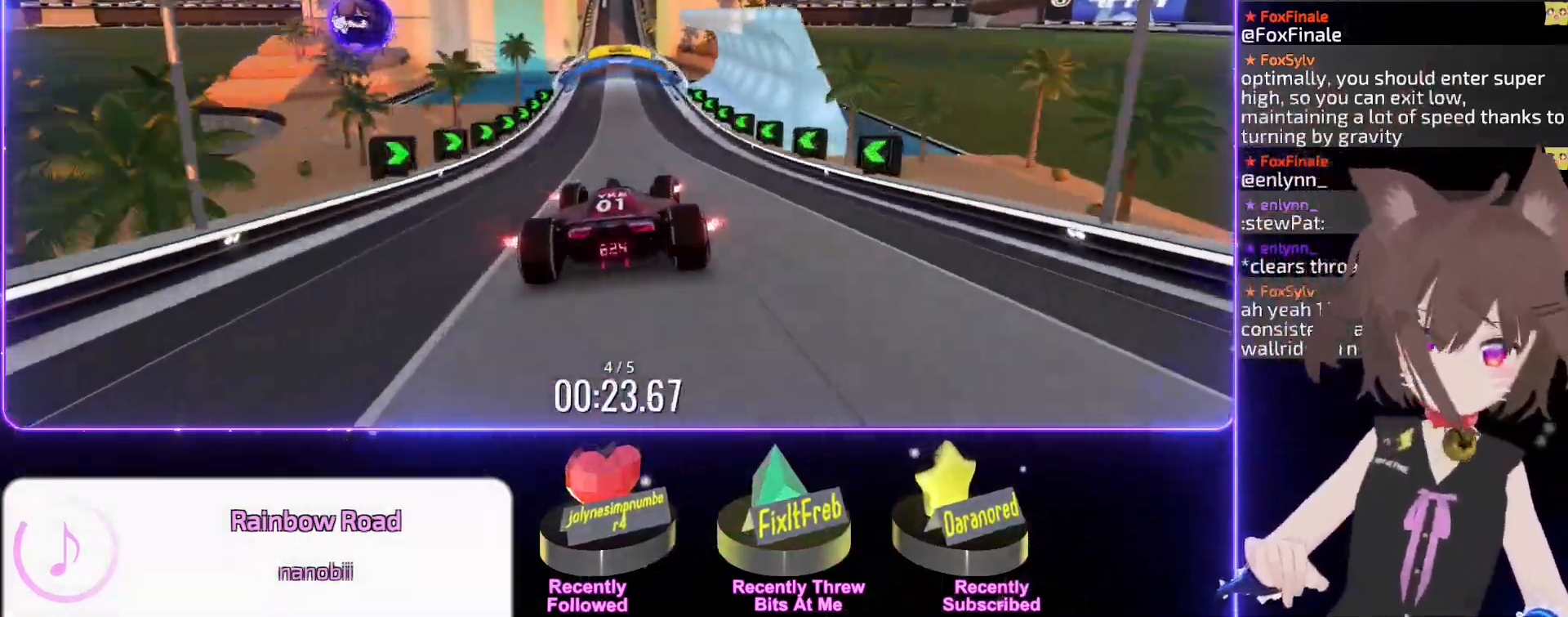
{"keys": ["up"], "events": [[117, "left", "down"], [200, "left", "up"]]}
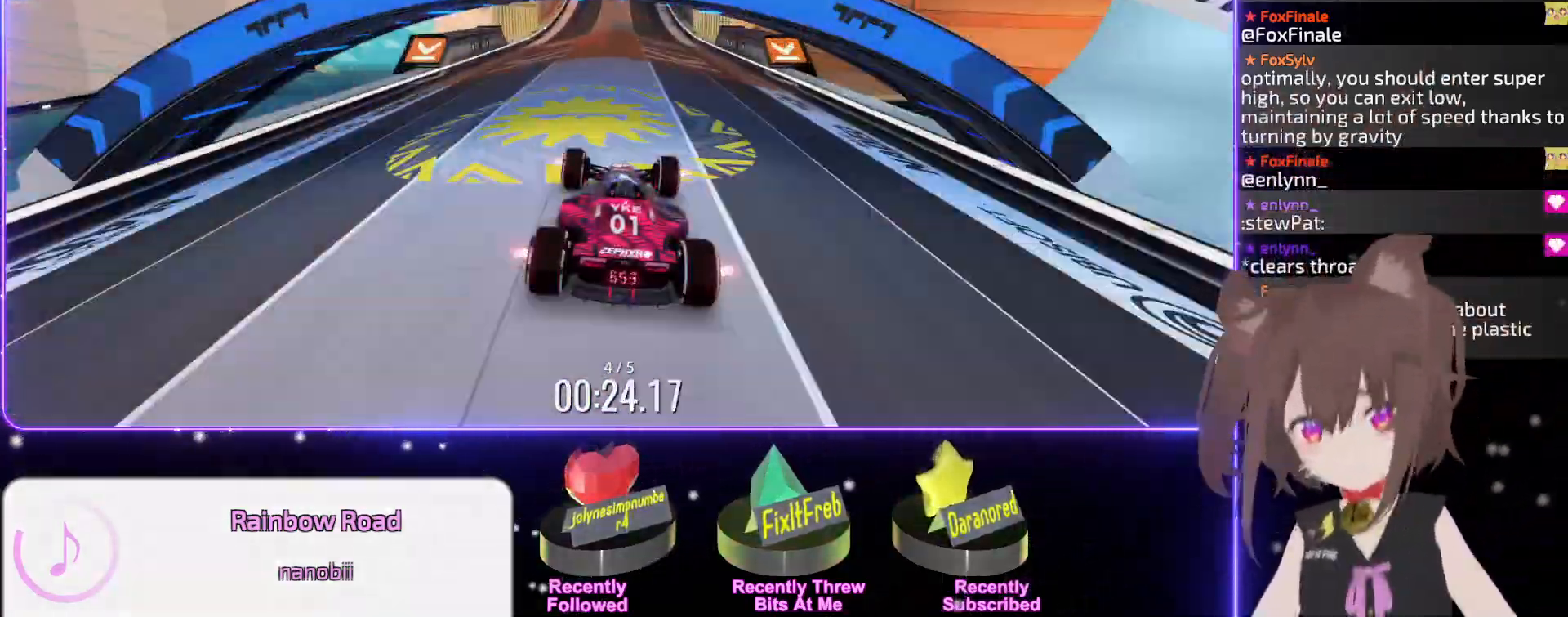
{"keys": ["up"], "events": [[283, "right", "down"], [333, "right", "up"]]}
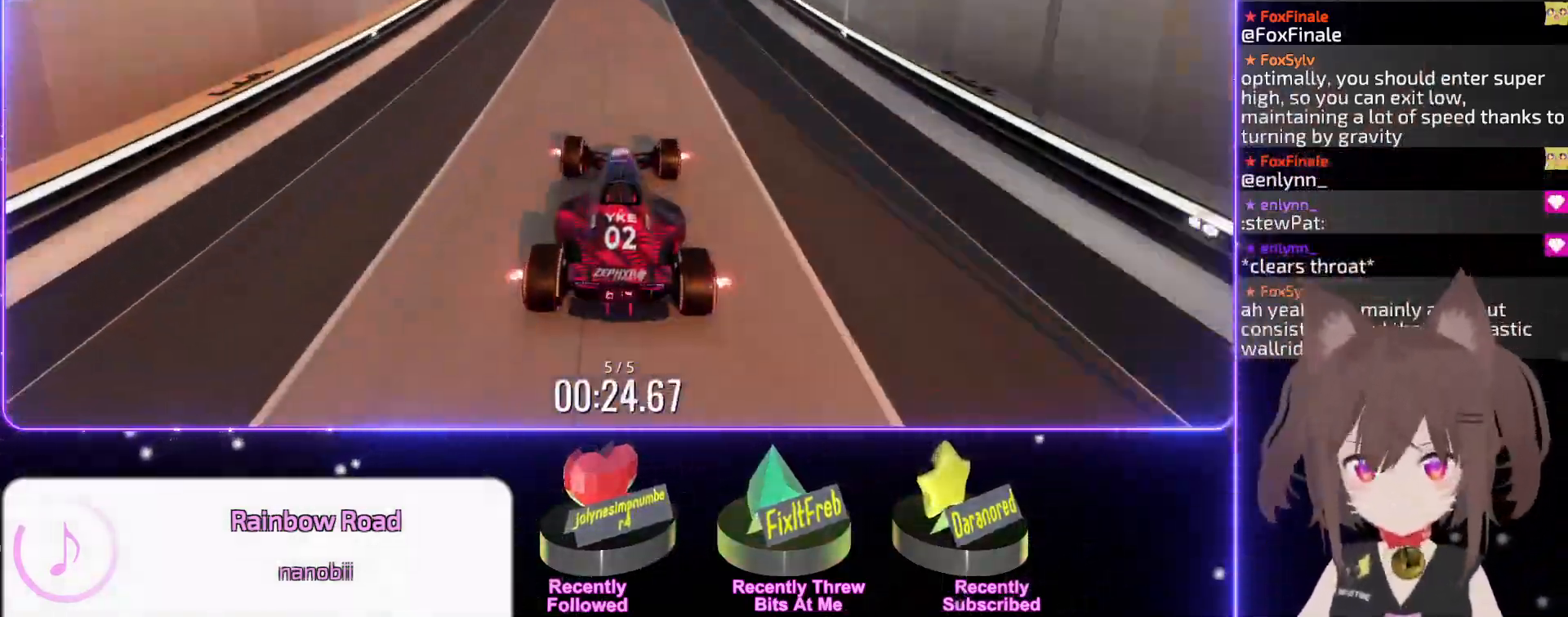
{"keys": ["up"], "events": [[233, "left", "down"], [317, "left", "up"]]}
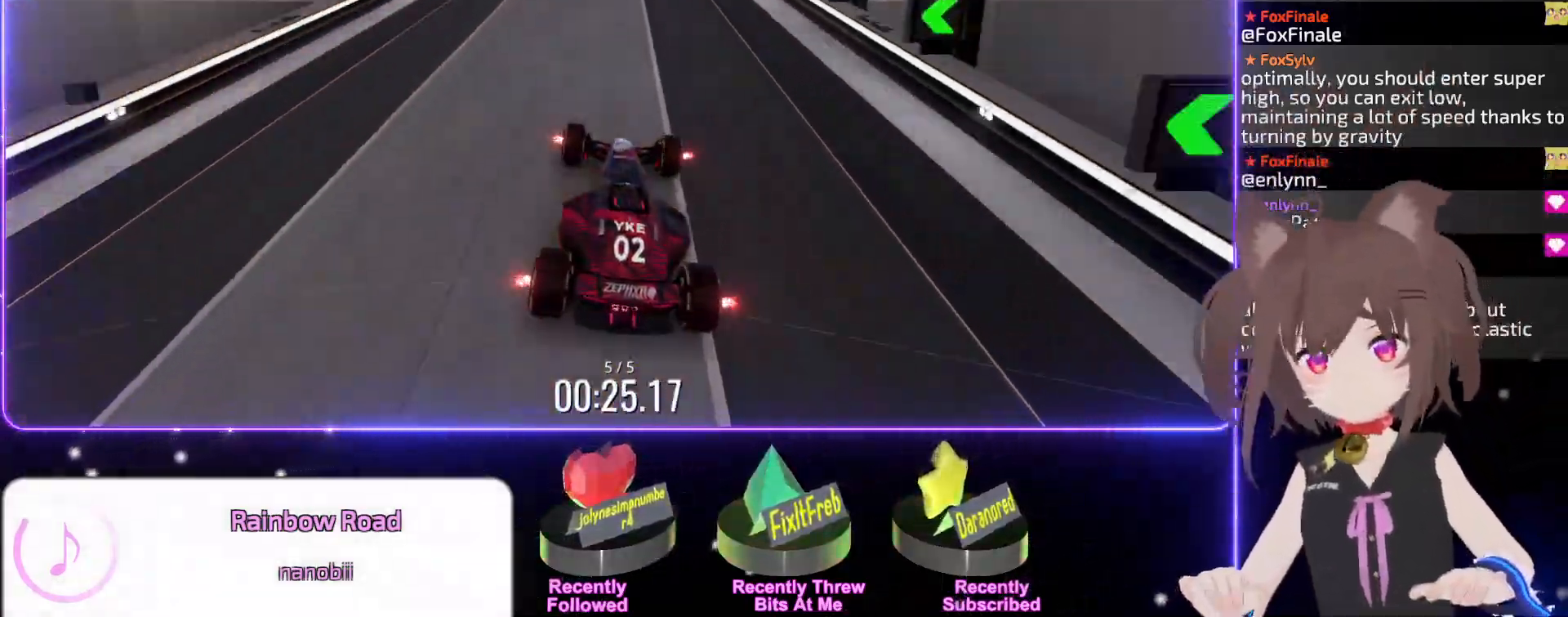
{"keys": ["up"], "events": [[267, "right", "down"], [300, "right", "up"]]}
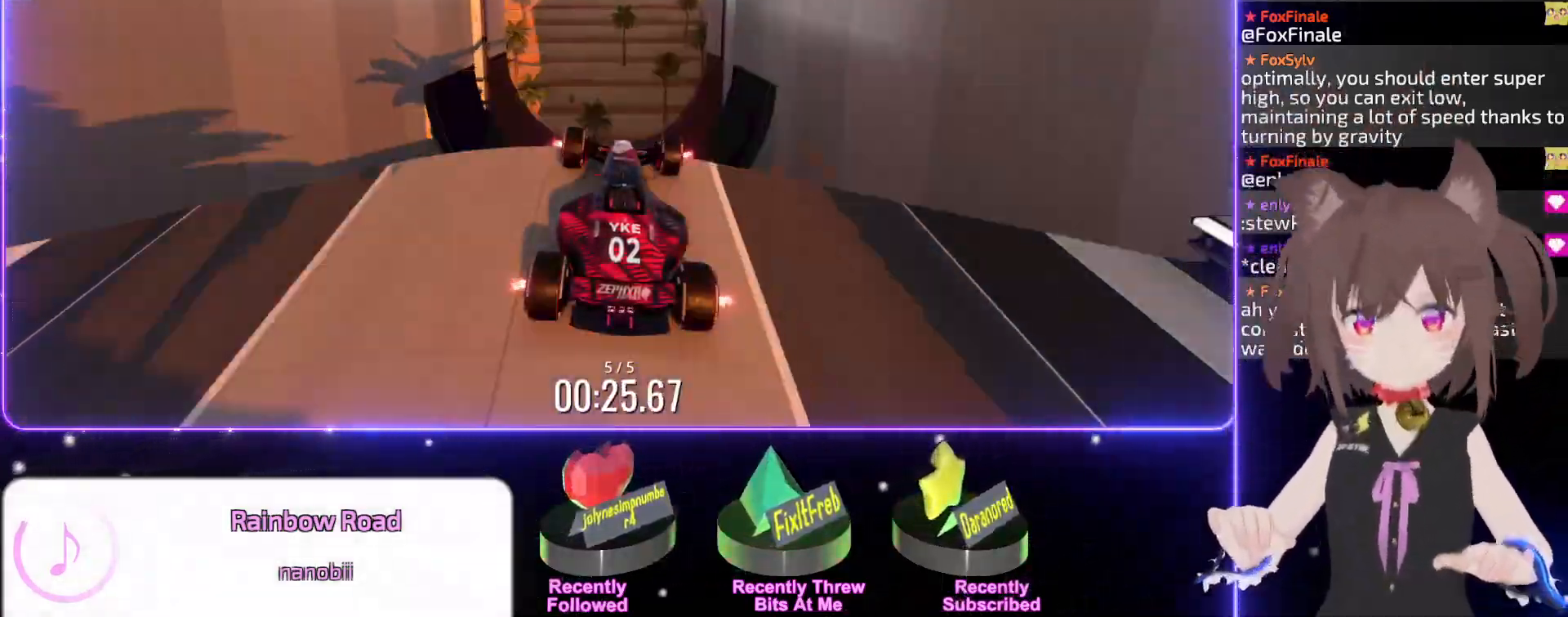
{"keys": ["up"], "events": []}
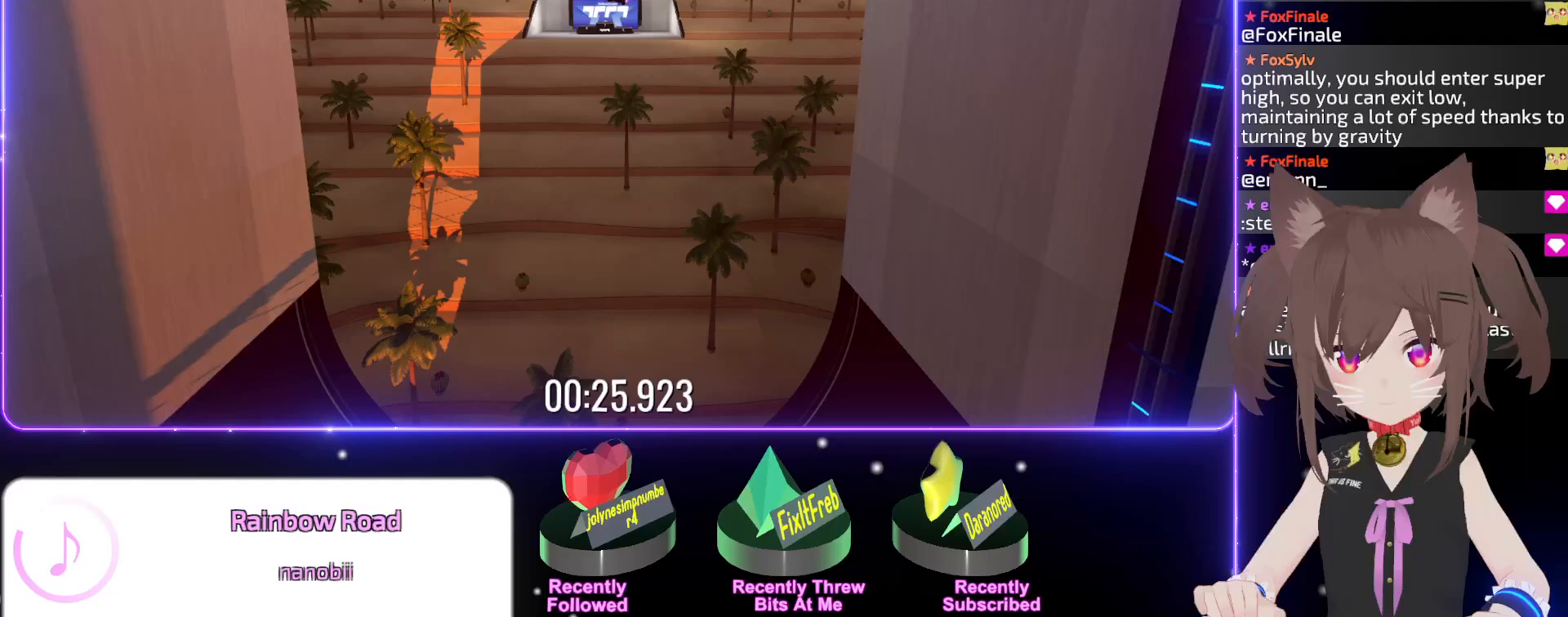
{"keys": [], "events": [[117, "up", "up"]]}
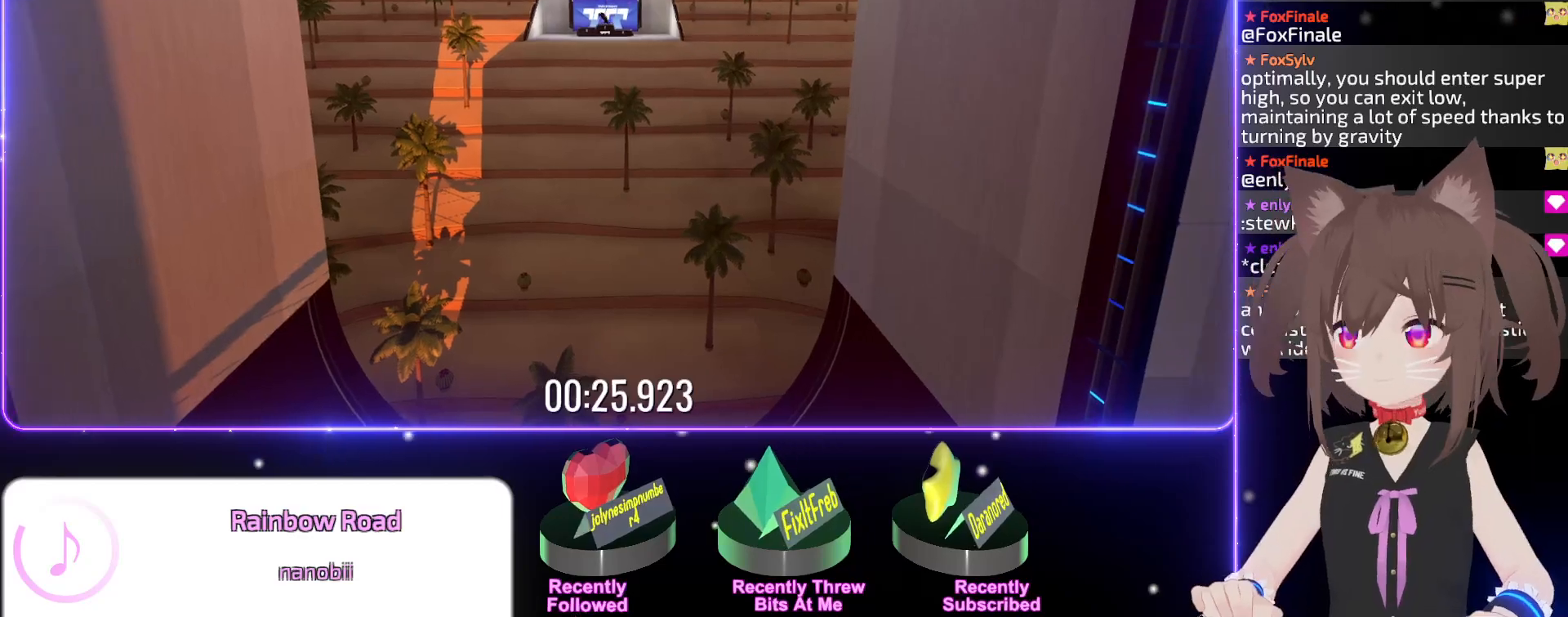
{"keys": [], "events": []}
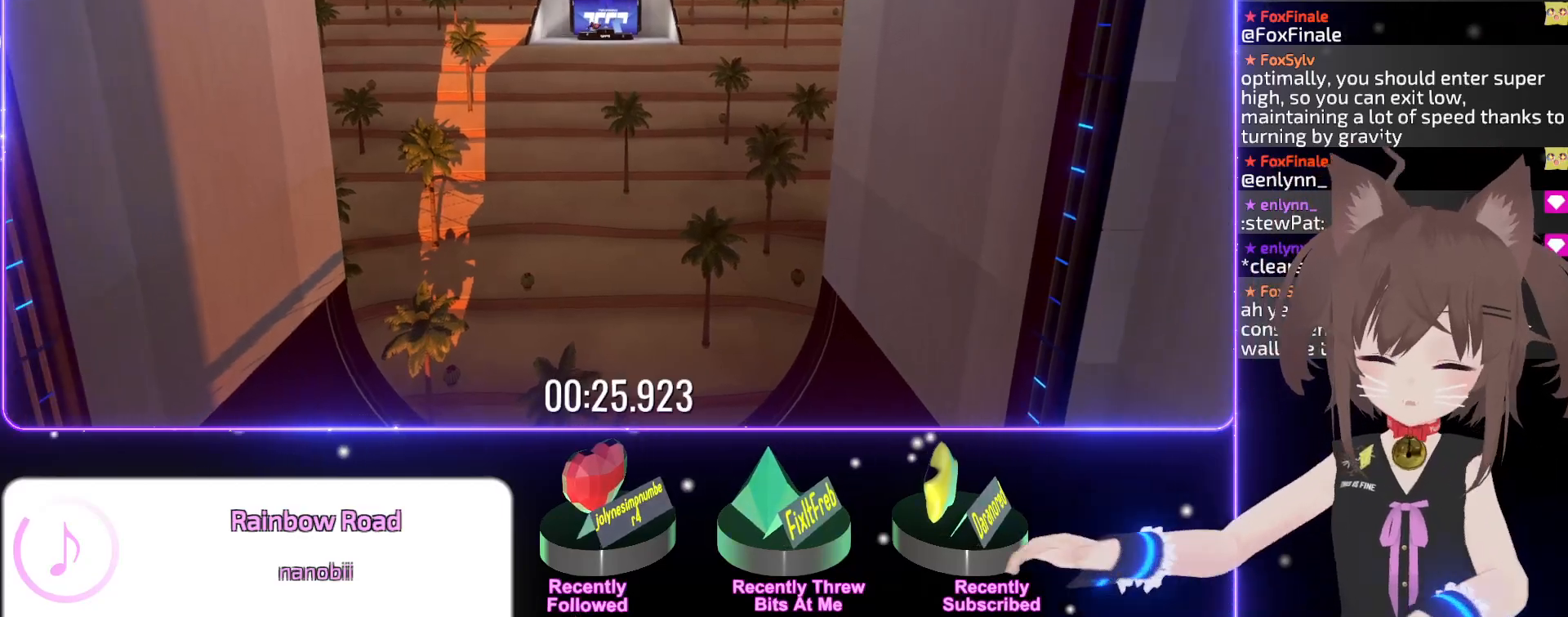
{"keys": [], "events": []}
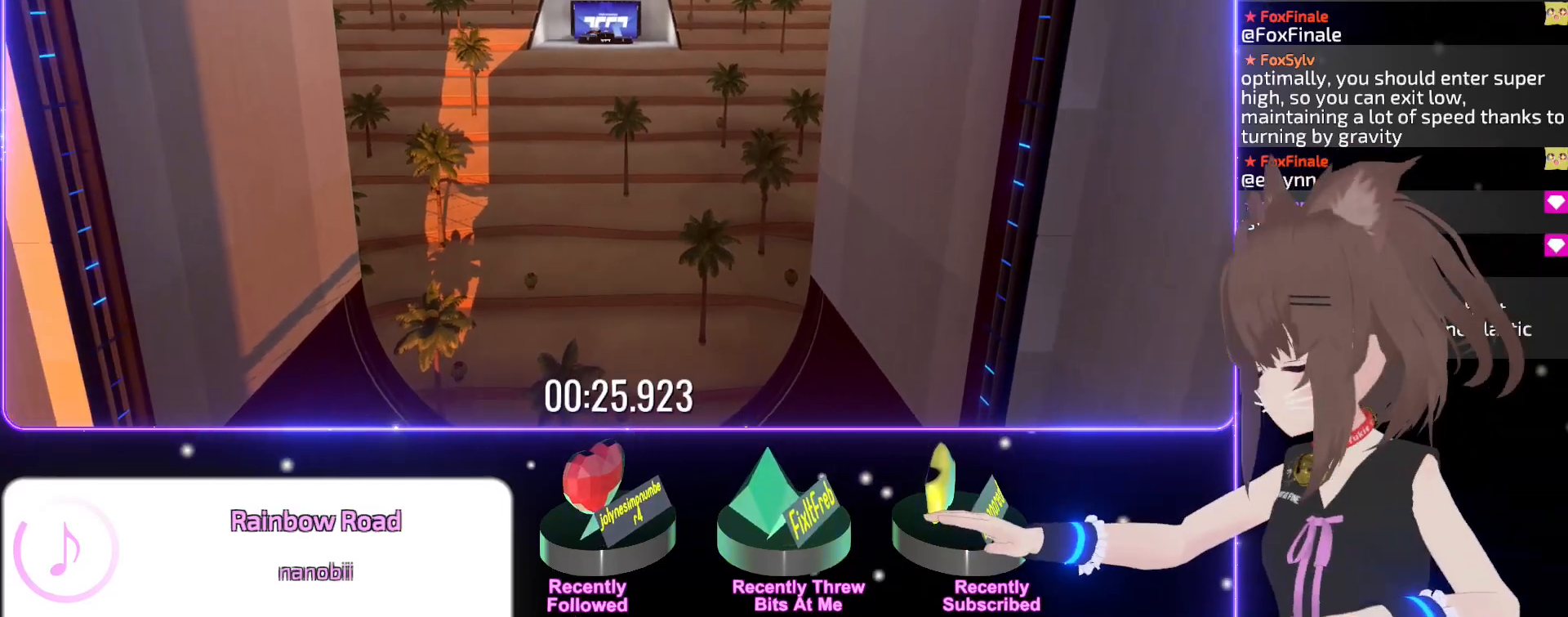
{"keys": [], "events": []}
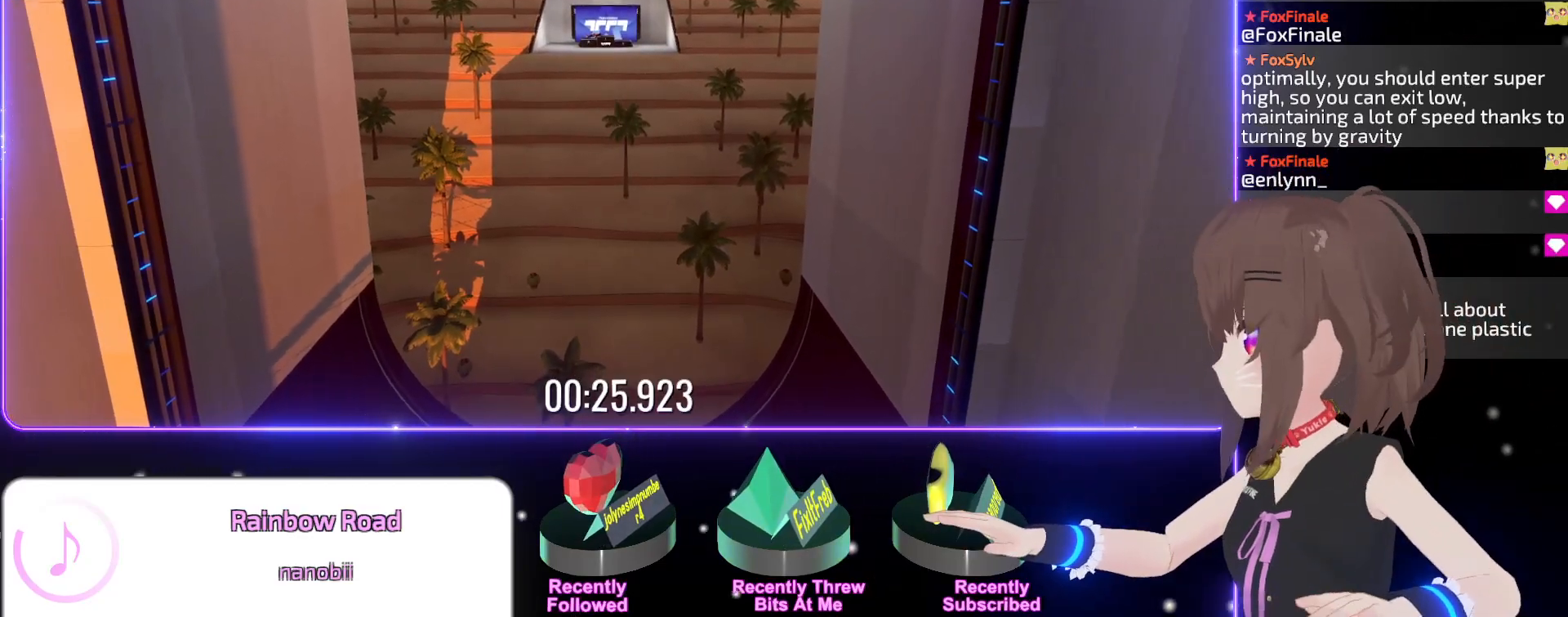
{"keys": [], "events": []}
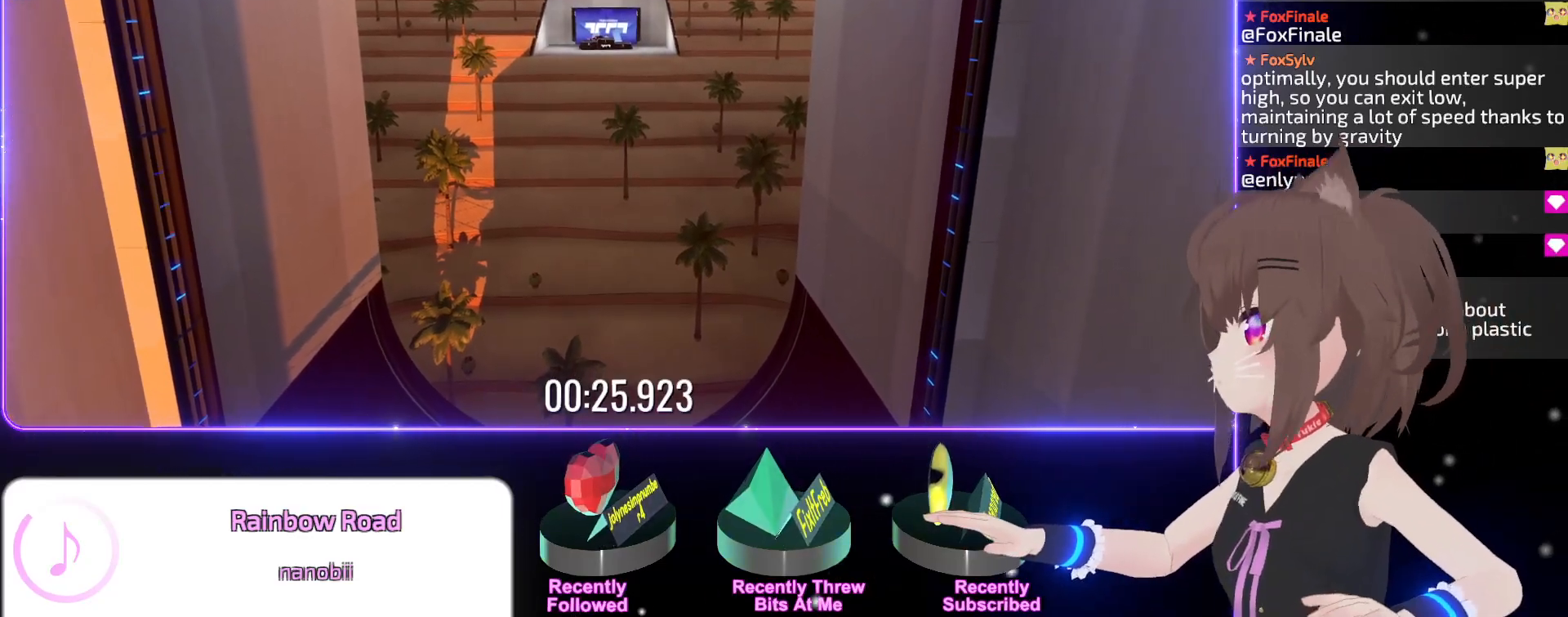
{"keys": [], "events": []}